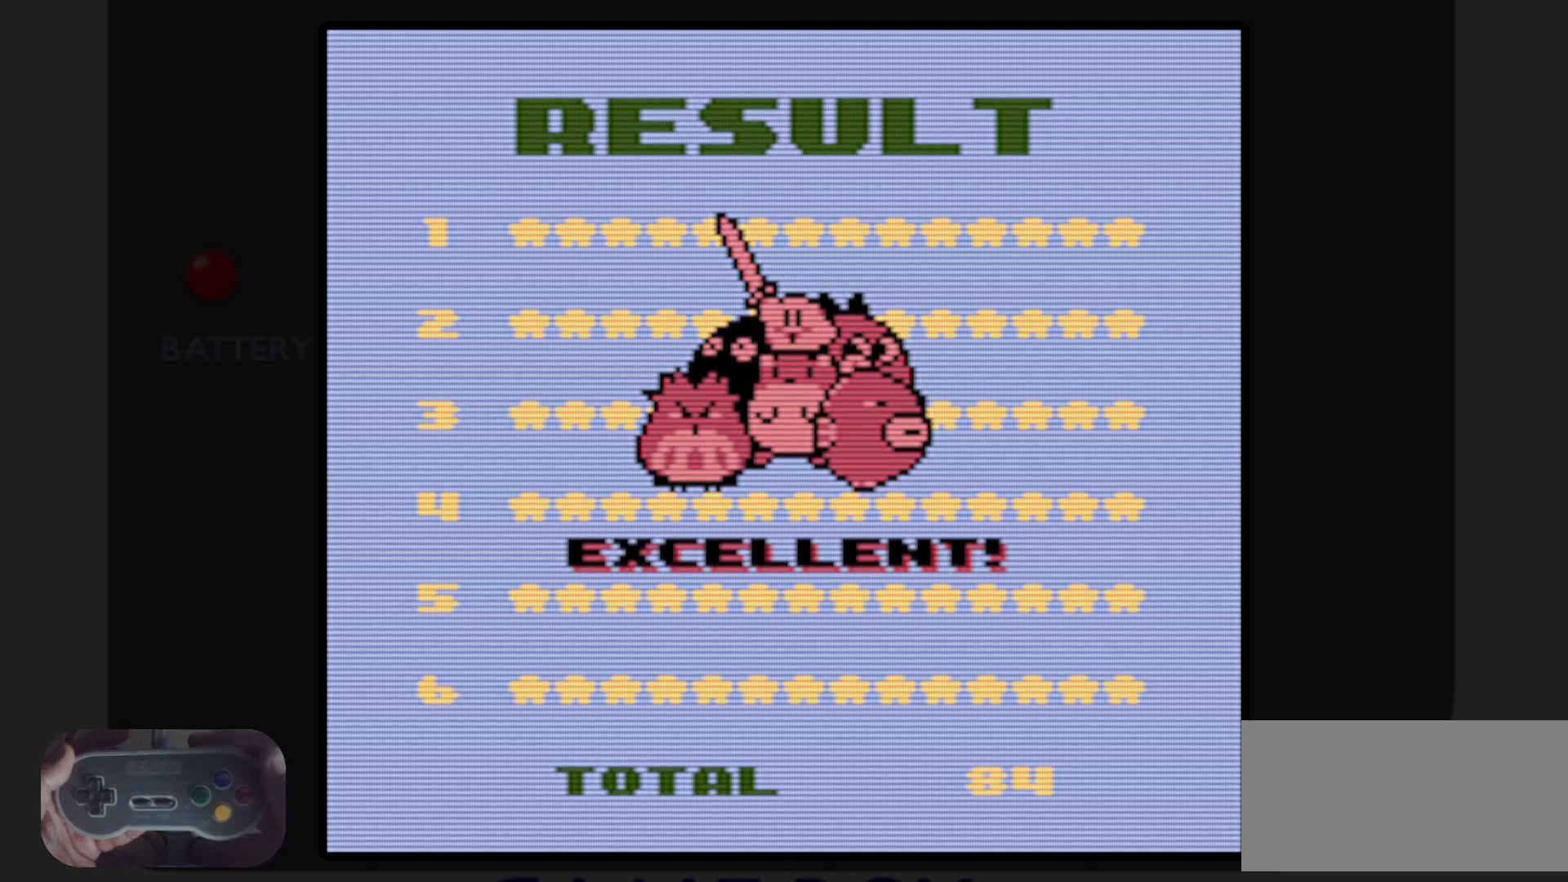
Gameplay with a controller (Nintendo layout); each line is a JSON object with the inputs held at the frame after it. "events" lists button and stick changes between this image and that frame as [ms after this image, input, new state], when the widget could be followed in between. Not read: L3 R3.
{"buttons": ["A"], "events": [[483, "A", "down"]]}
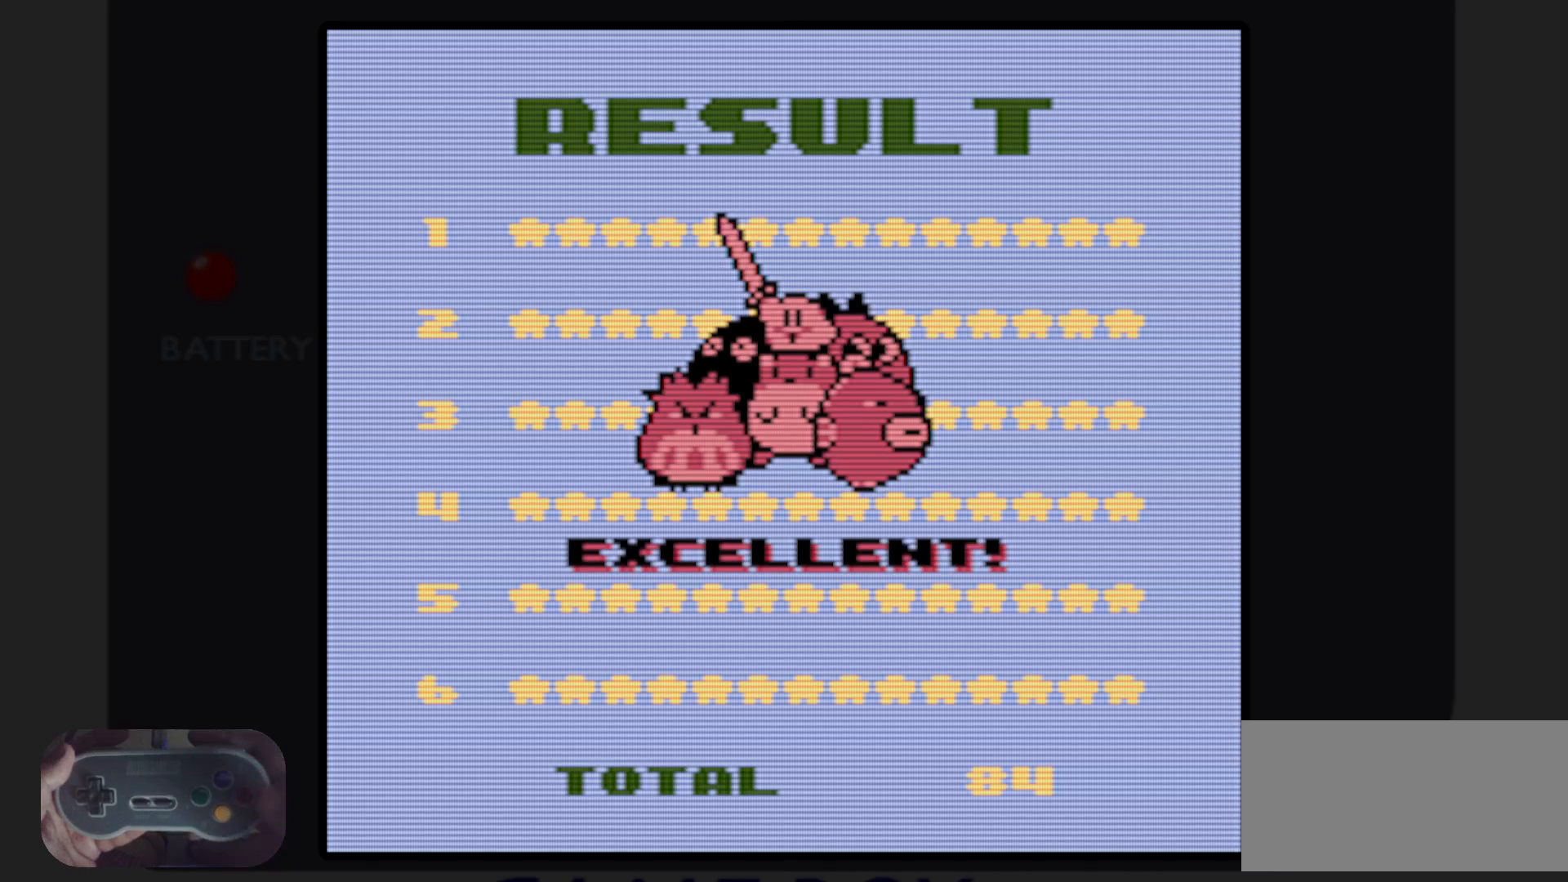
{"buttons": [], "events": [[100, "A", "up"]]}
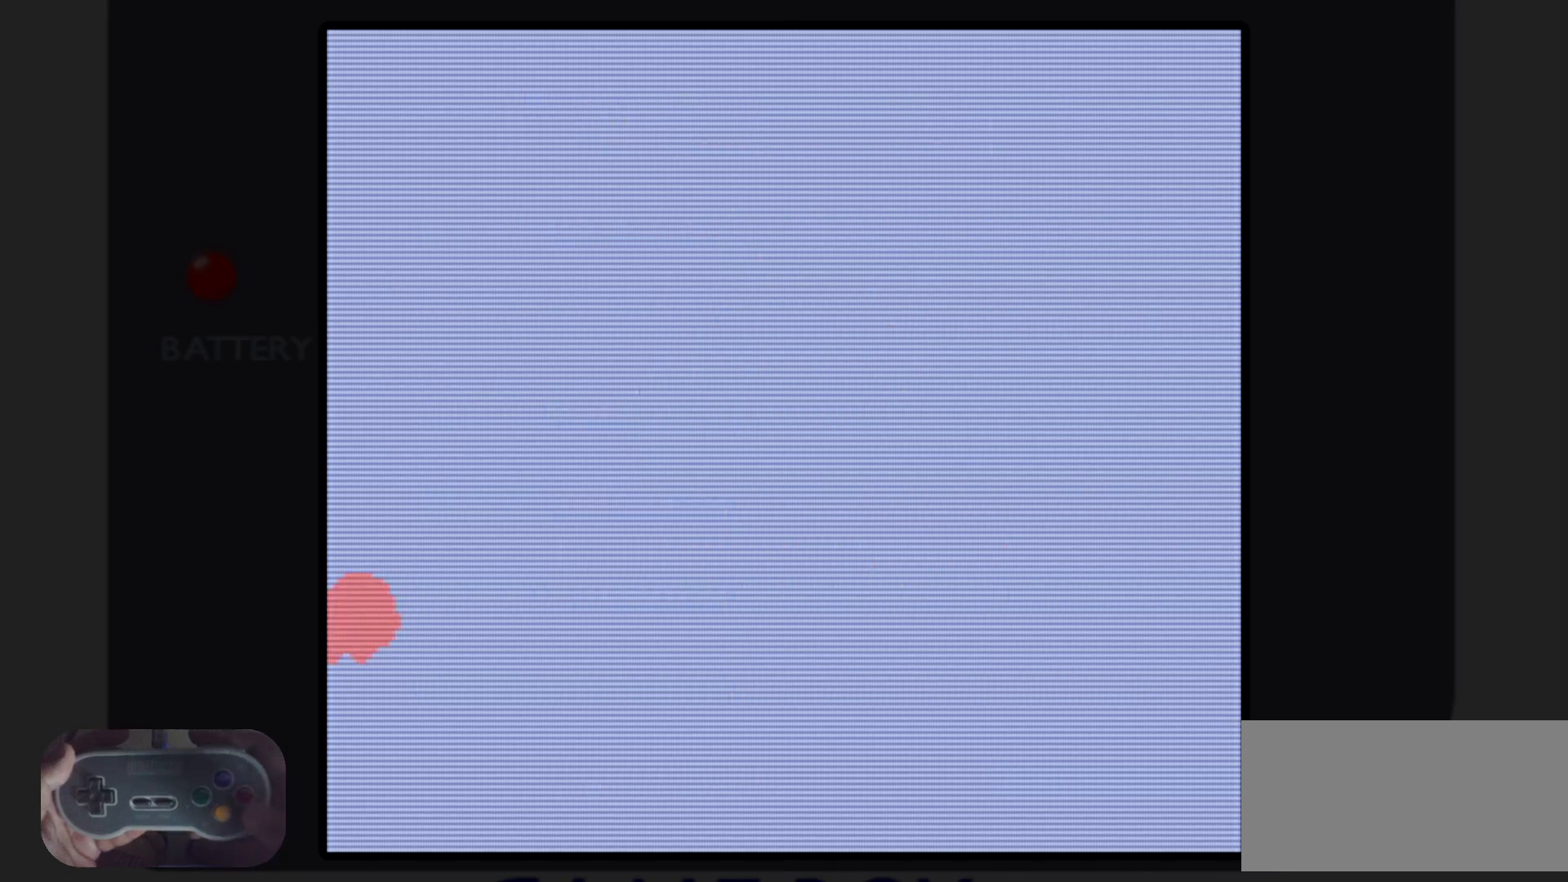
{"buttons": [], "events": []}
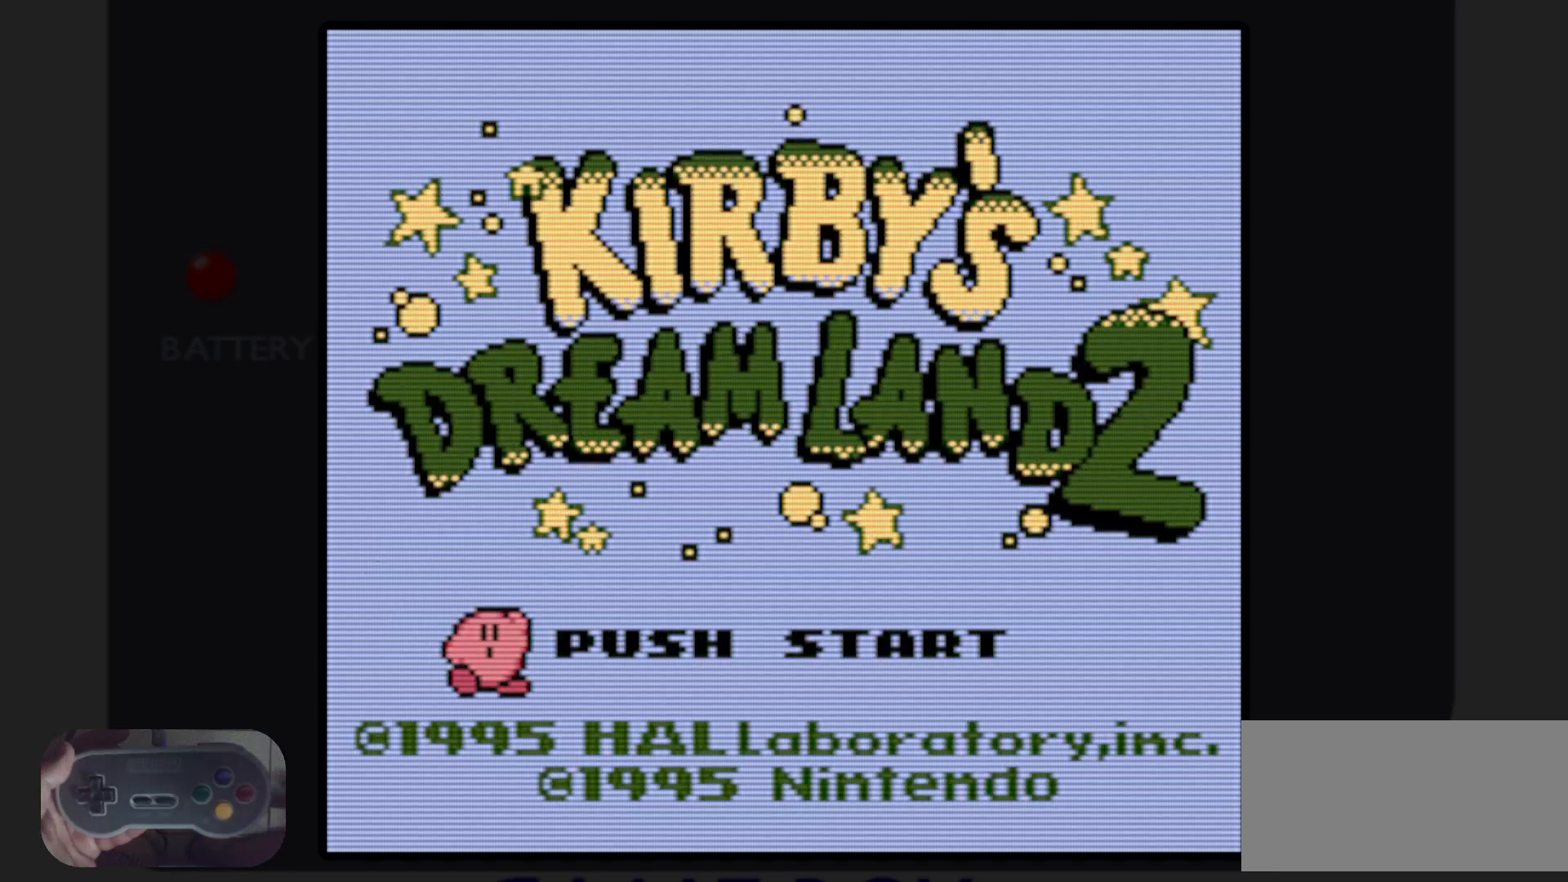
{"buttons": [], "events": []}
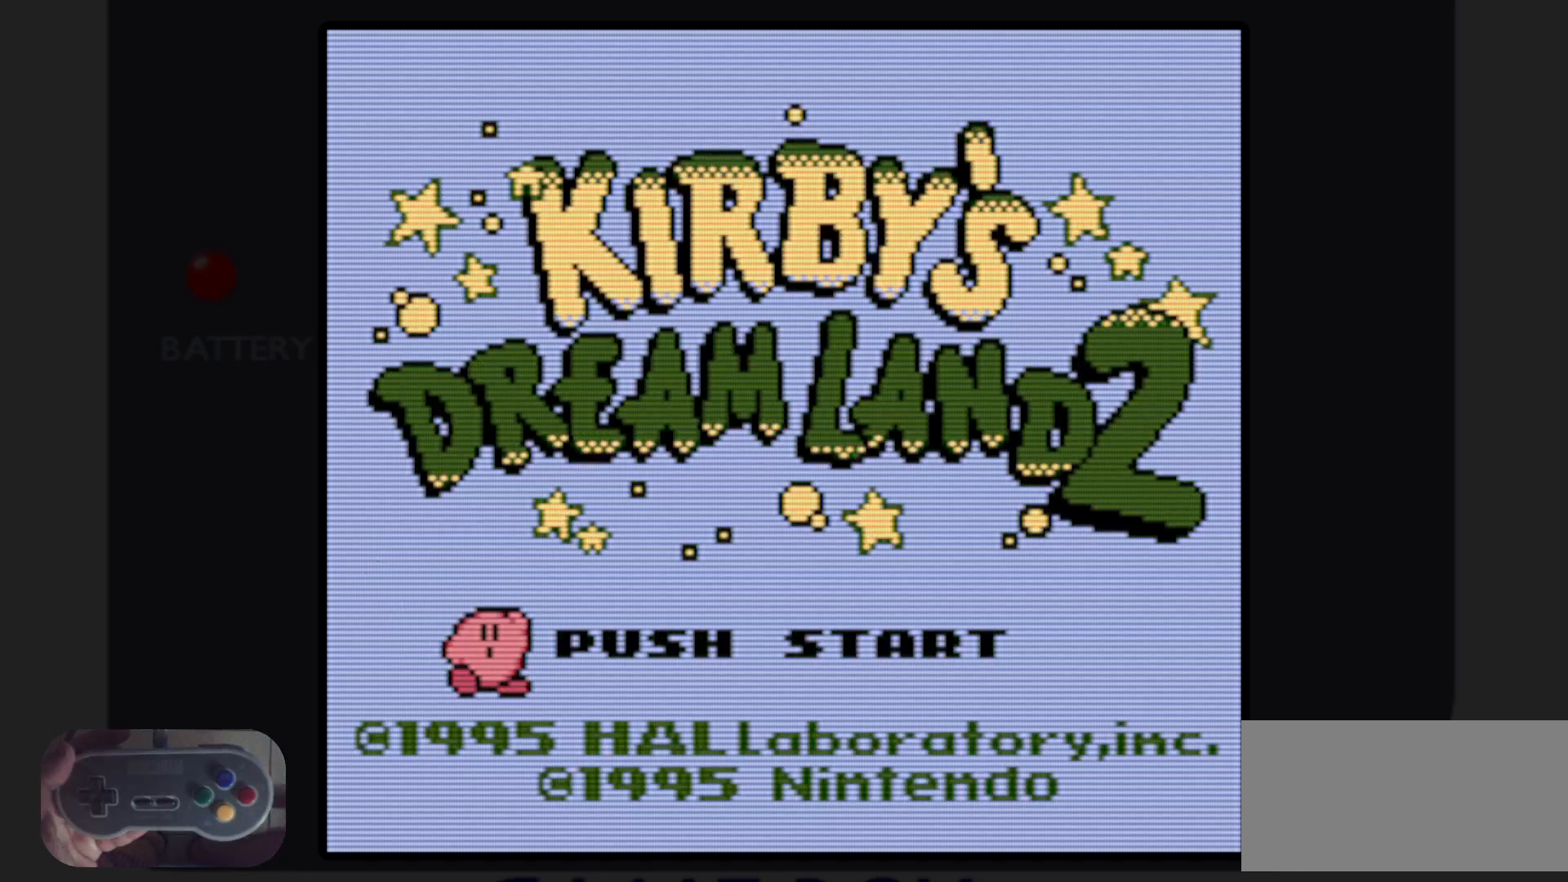
{"buttons": [], "events": []}
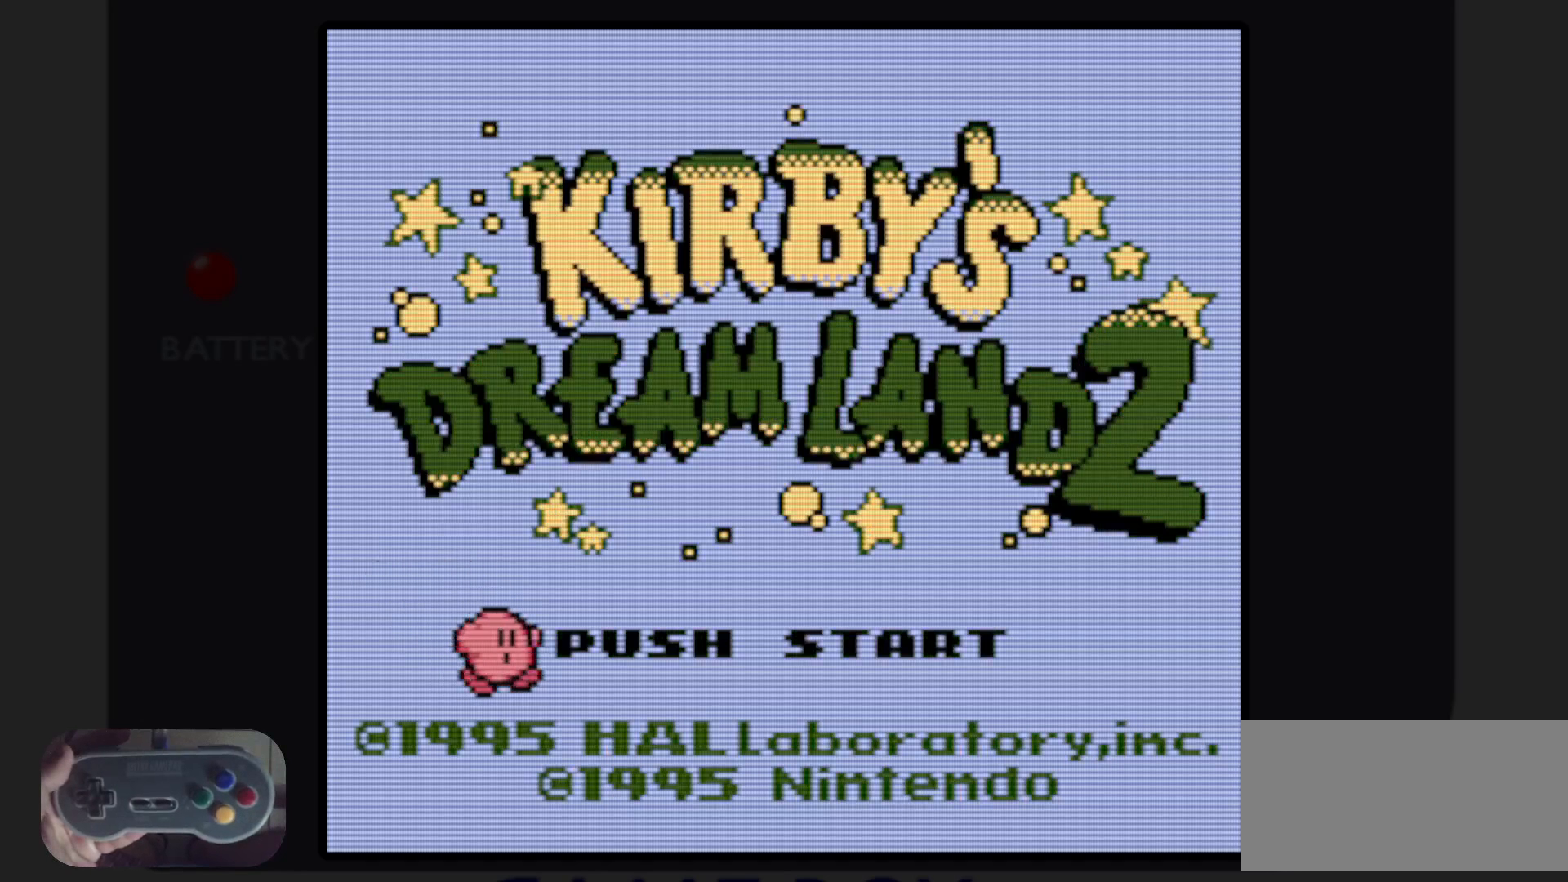
{"buttons": [], "events": []}
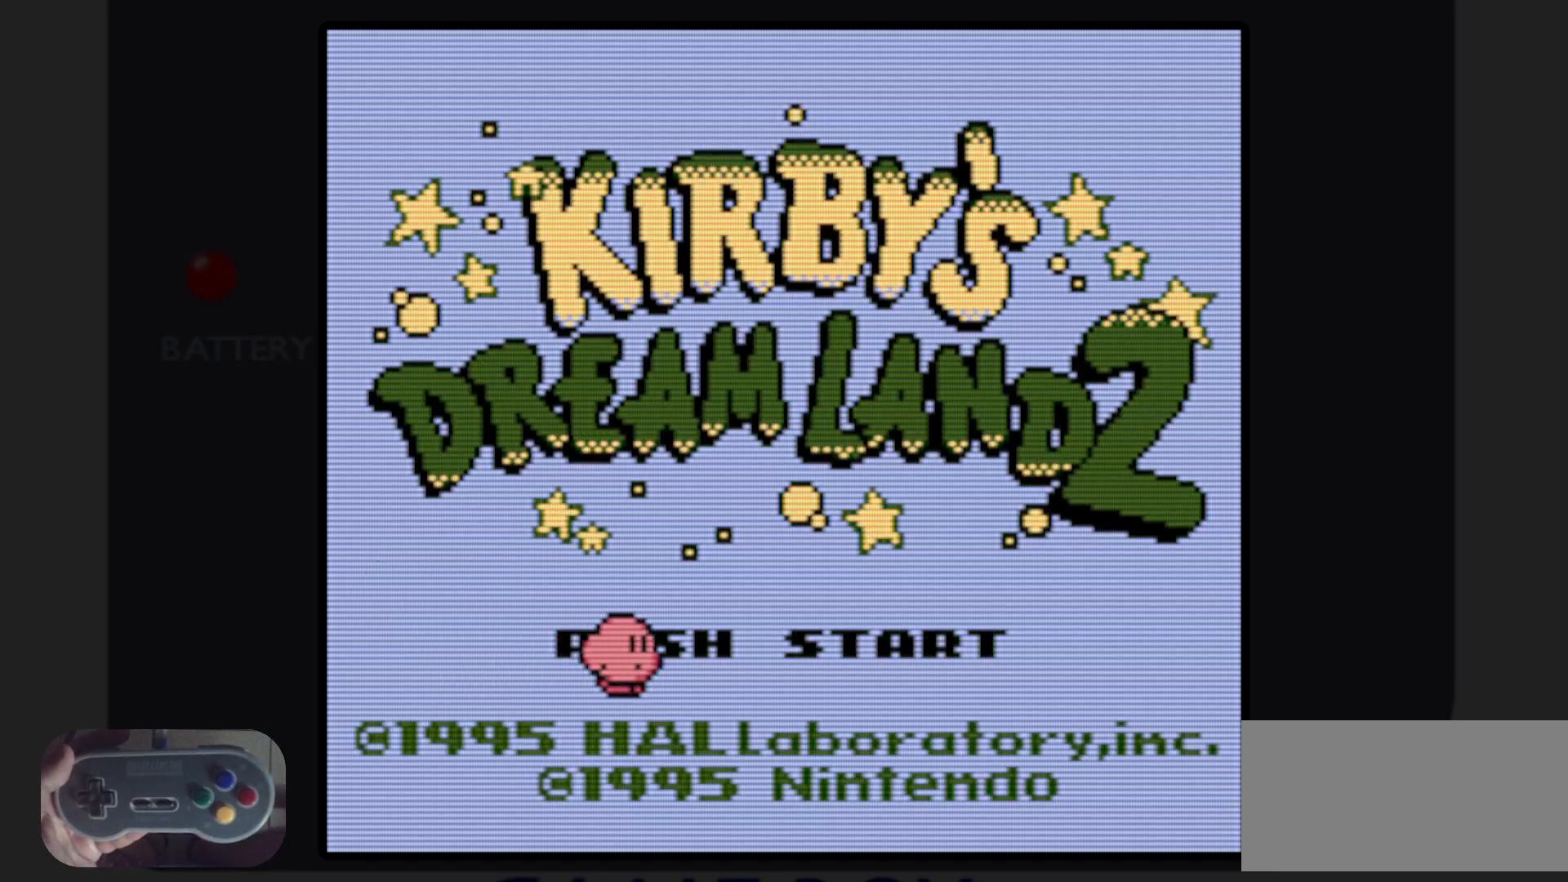
{"buttons": [], "events": []}